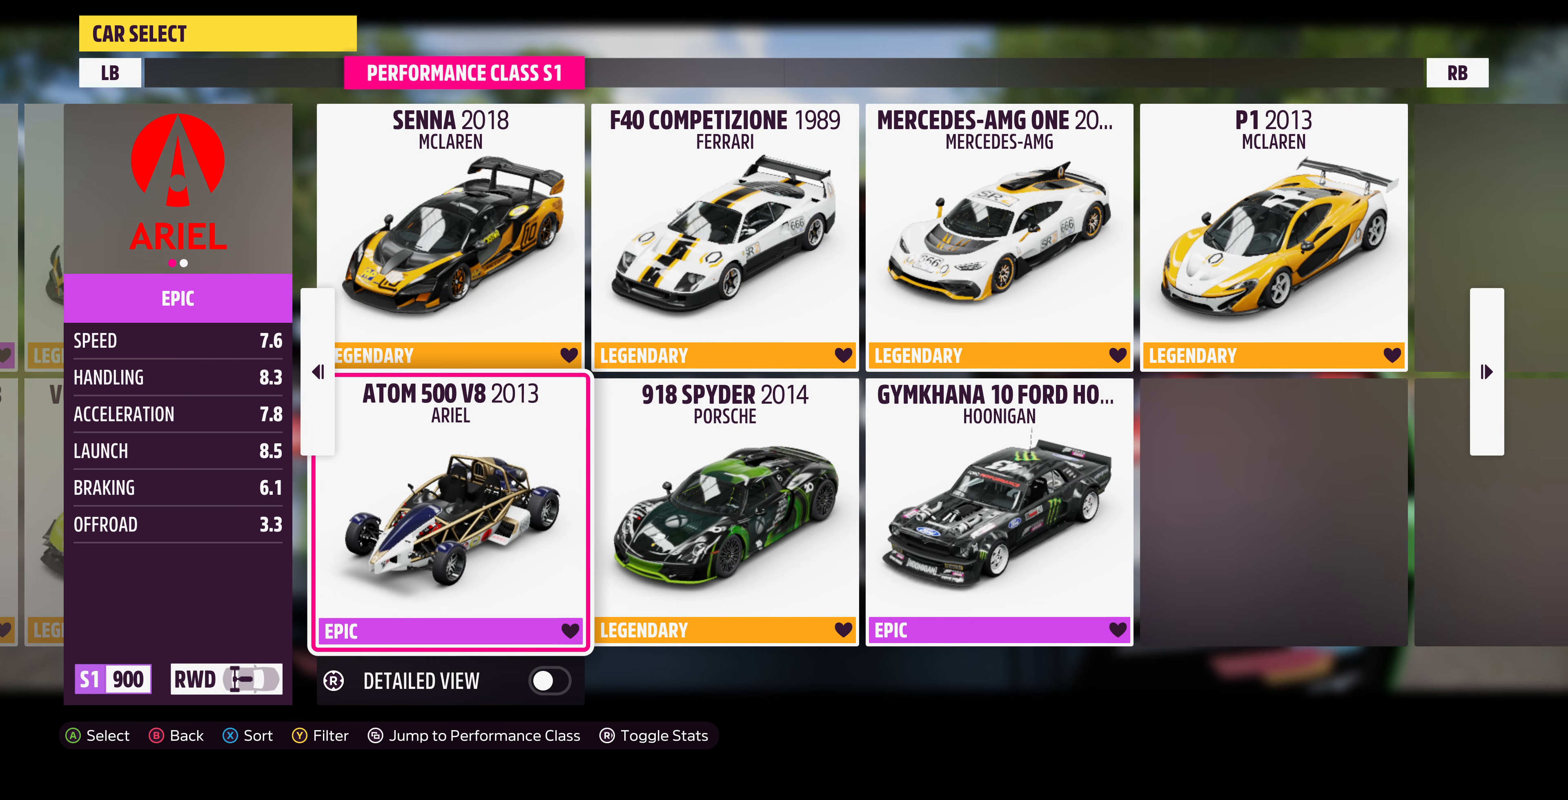
Gameplay with a controller (PlayStation layout); each line is a JSON object with the inputs held at the frame after it. "events" lists button and stick changes between this image and that frame as [ms after this image, input, new state], when the widget could be followed in between.
{"buttons": [], "left_stick": "center", "right_stick": "center", "events": []}
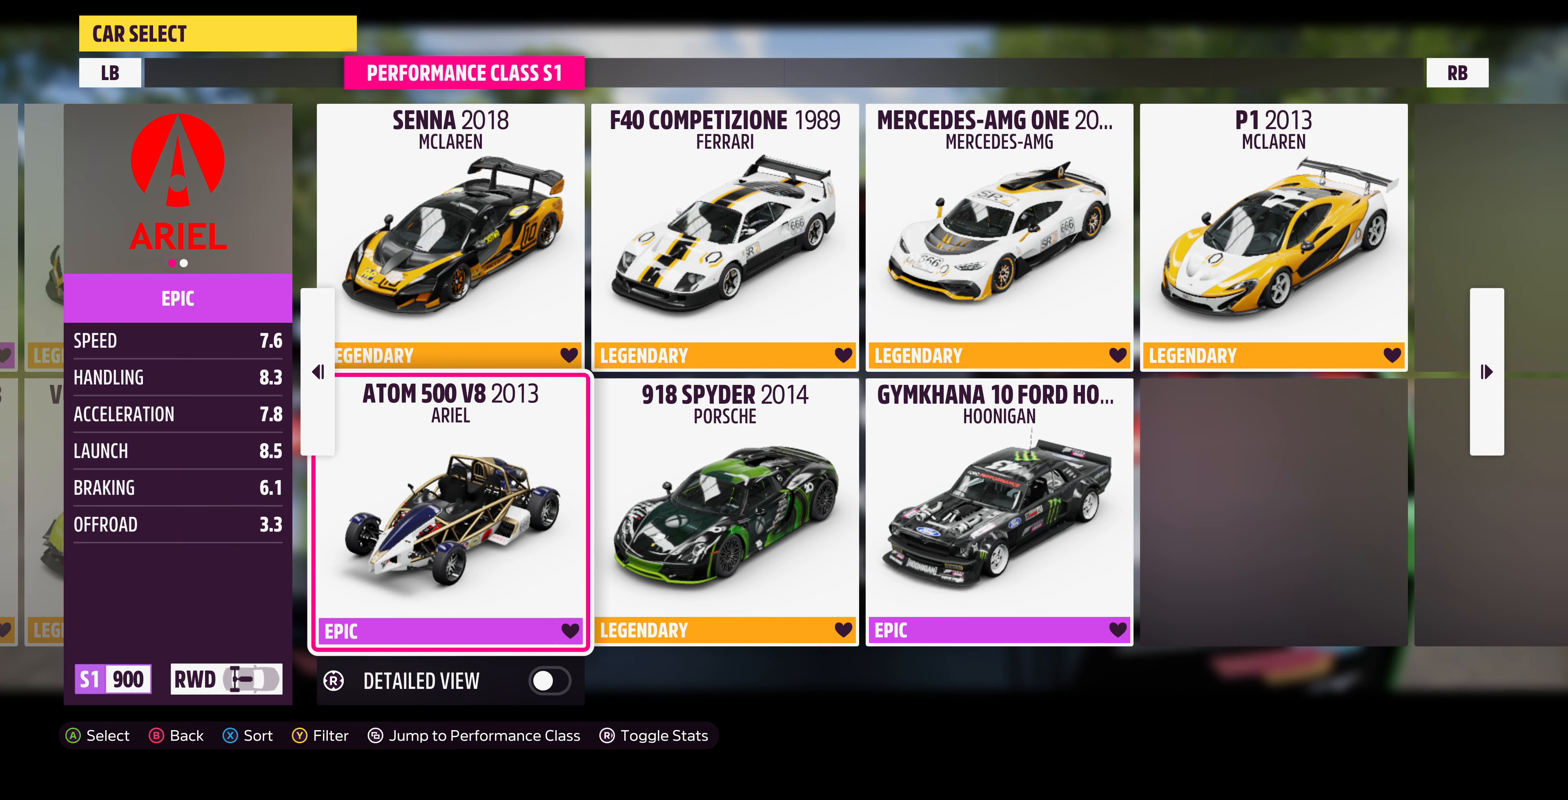
{"buttons": ["DPAD_LEFT"], "left_stick": "center", "right_stick": "center", "events": [[33, "DPAD_UP", "down"], [133, "DPAD_UP", "up"], [467, "DPAD_LEFT", "down"]]}
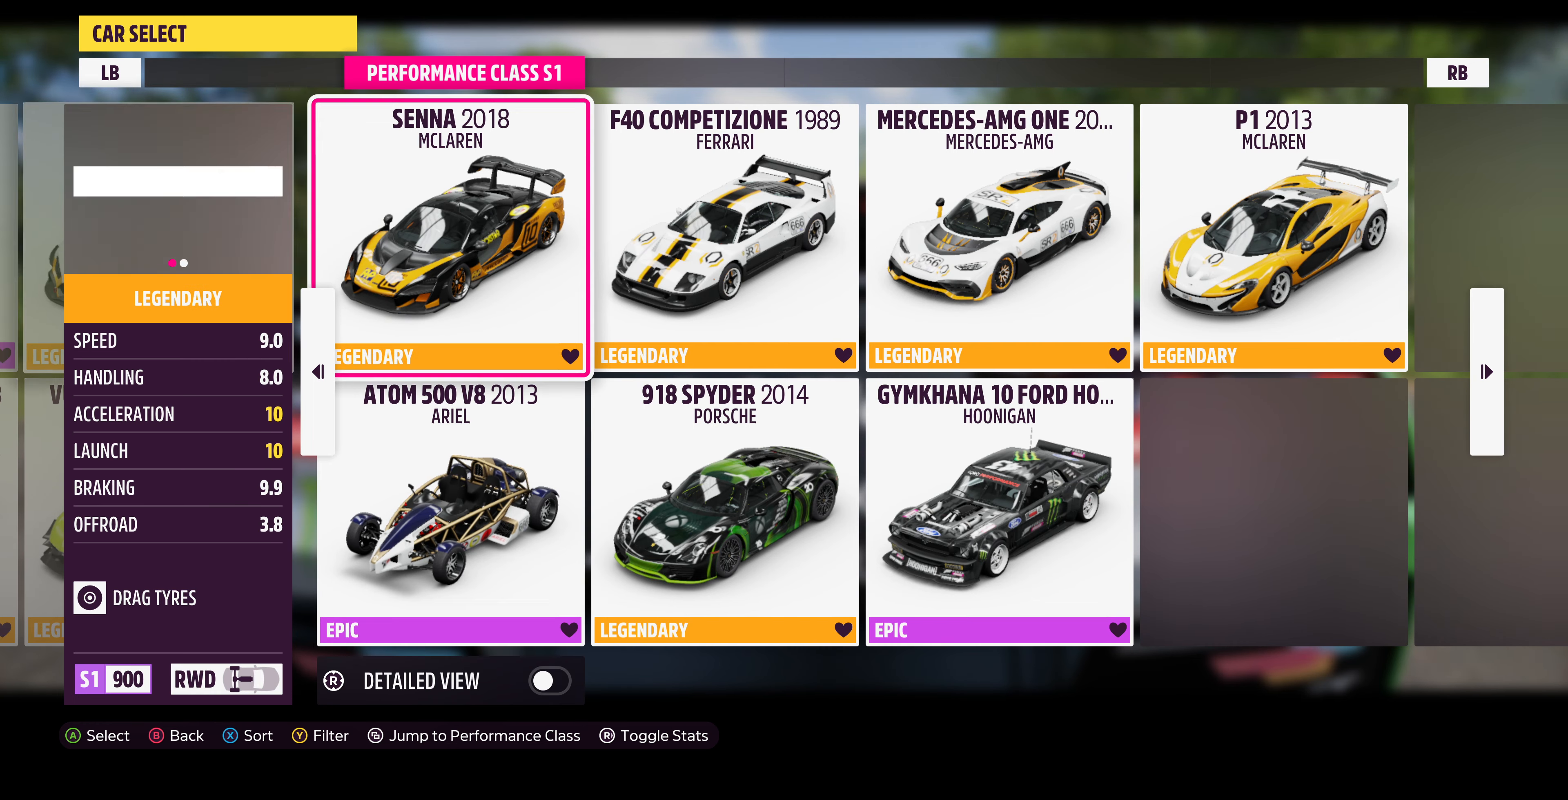
{"buttons": [], "left_stick": "center", "right_stick": "center", "events": [[67, "DPAD_LEFT", "up"], [433, "DPAD_LEFT", "down"], [500, "DPAD_LEFT", "up"]]}
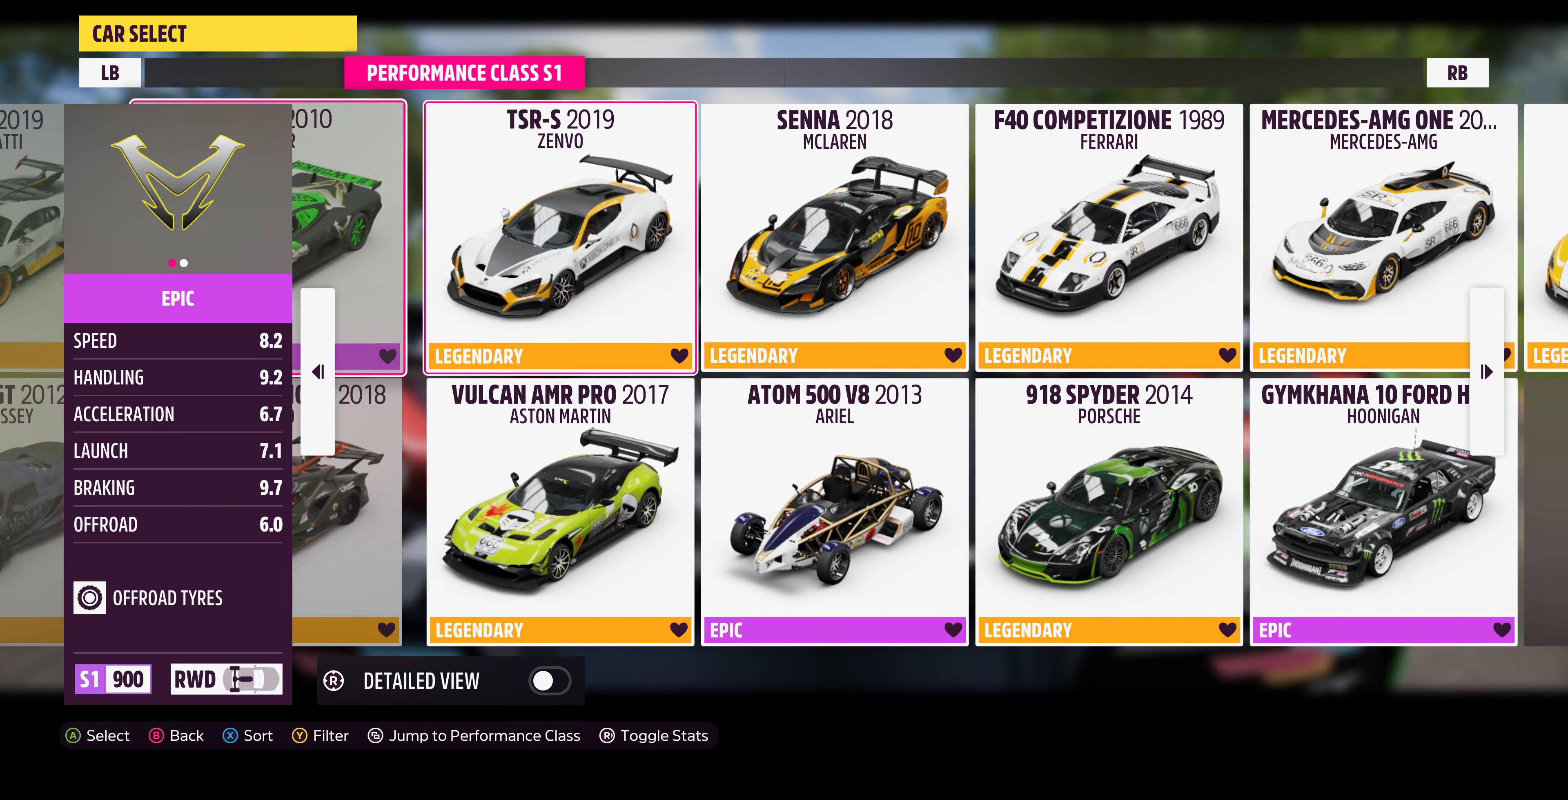
{"buttons": [], "left_stick": "center", "right_stick": "center", "events": [[300, "DPAD_DOWN", "down"], [400, "DPAD_DOWN", "up"]]}
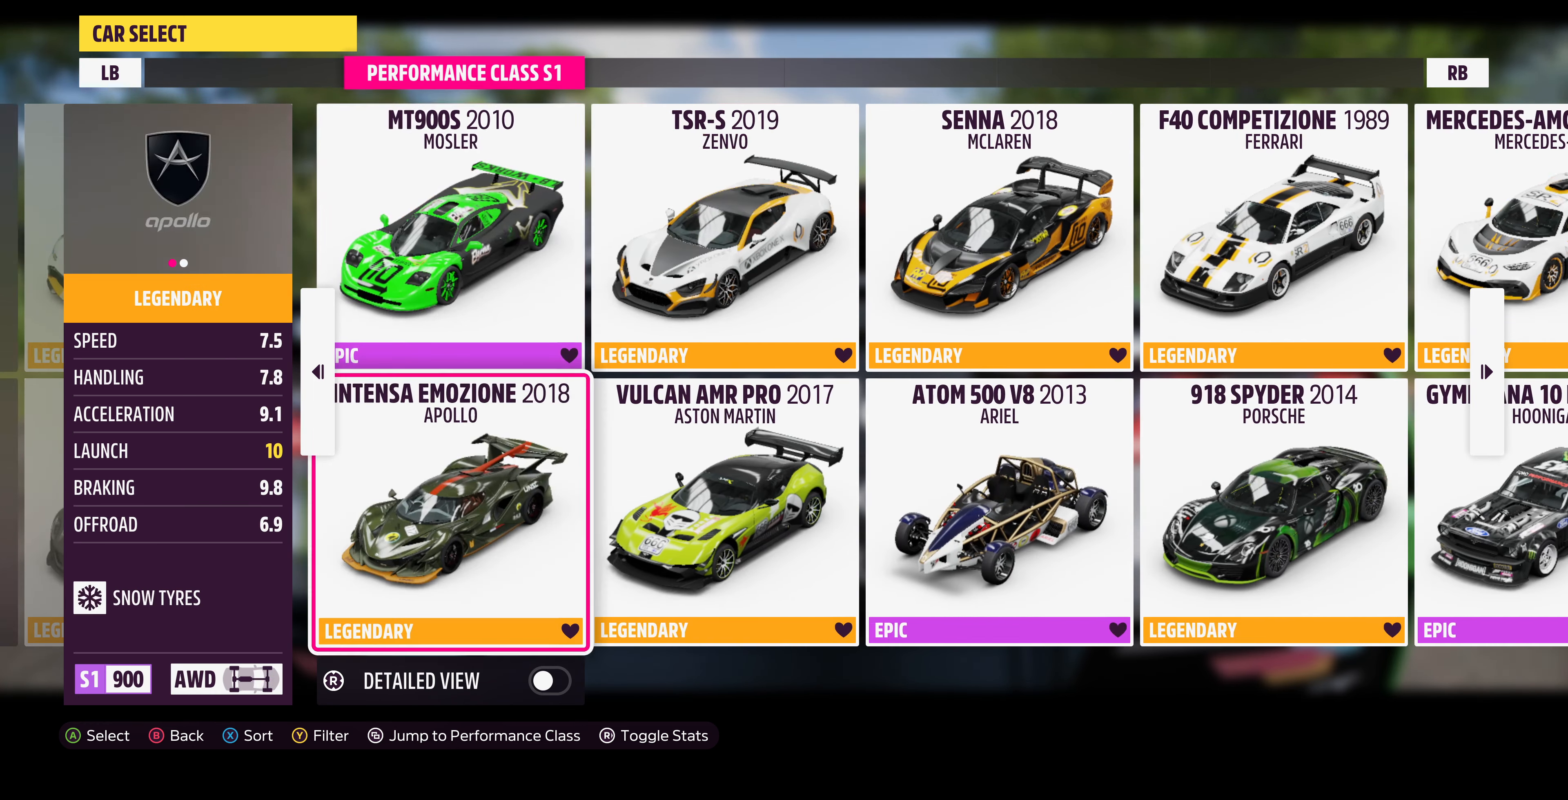
{"buttons": ["DPAD_LEFT"], "left_stick": "center", "right_stick": "center", "events": [[67, "DPAD_RIGHT", "down"], [167, "DPAD_RIGHT", "up"], [267, "DPAD_LEFT", "down"], [367, "DPAD_LEFT", "up"], [467, "DPAD_LEFT", "down"]]}
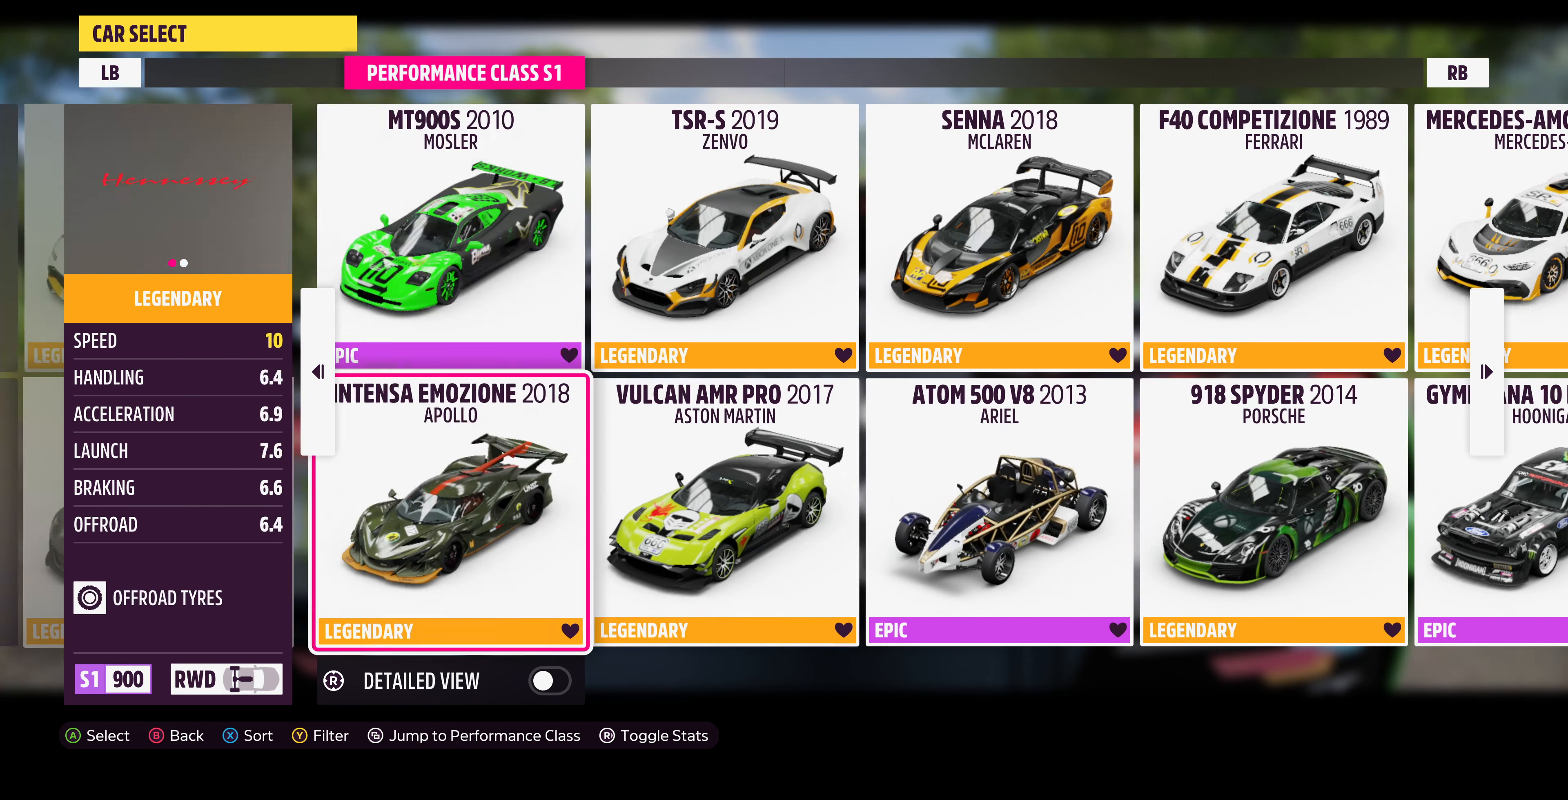
{"buttons": [], "left_stick": "center", "right_stick": "center", "events": [[67, "DPAD_LEFT", "up"], [367, "DPAD_UP", "down"], [500, "DPAD_UP", "up"]]}
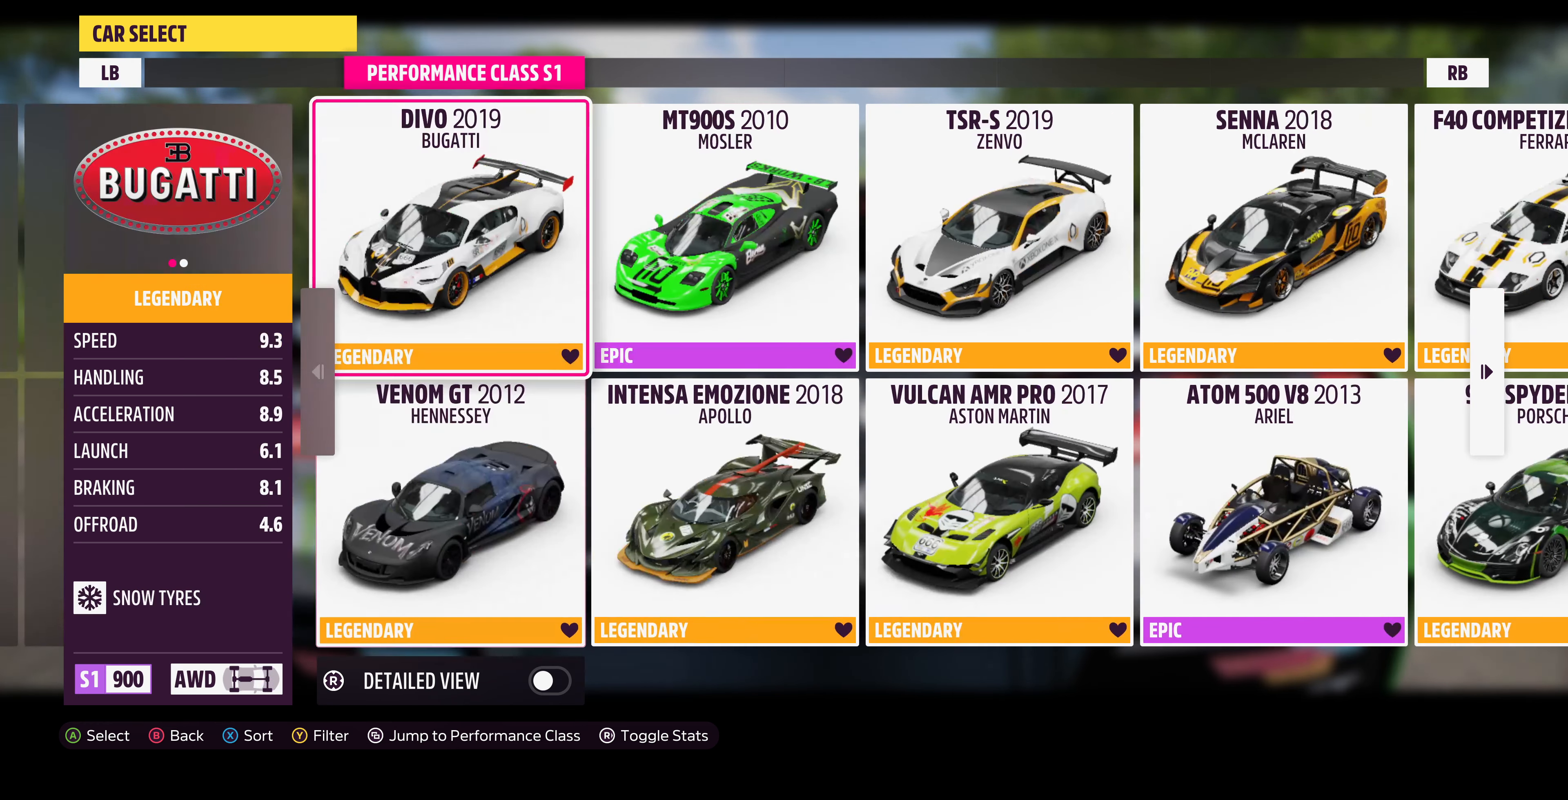
{"buttons": ["DPAD_DOWN"], "left_stick": "center", "right_stick": "center", "events": [[200, "DPAD_RIGHT", "down"], [300, "DPAD_RIGHT", "up"], [467, "DPAD_DOWN", "down"]]}
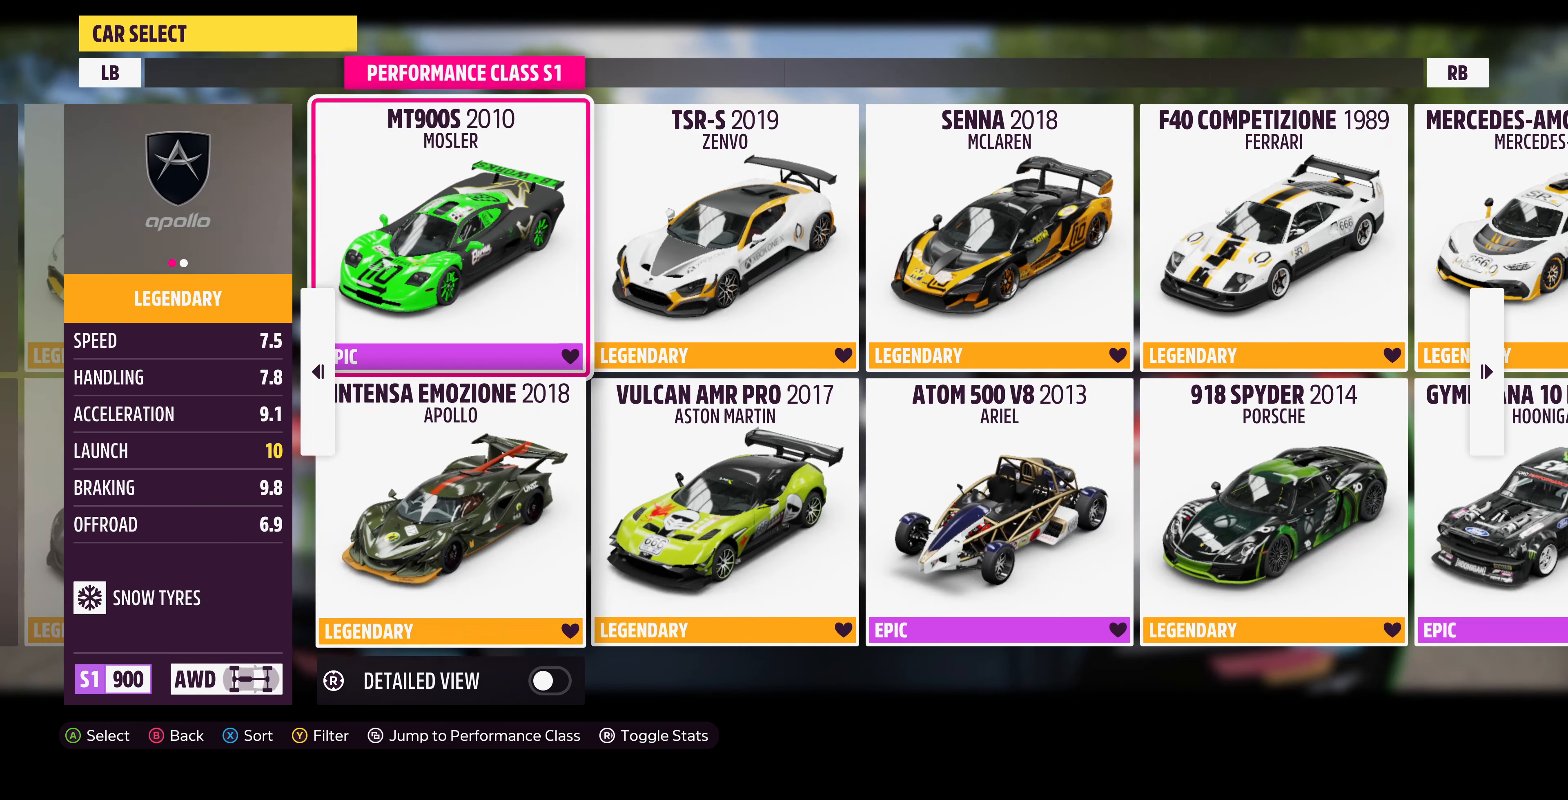
{"buttons": [], "left_stick": "center", "right_stick": "center", "events": [[67, "DPAD_DOWN", "up"], [167, "DPAD_RIGHT", "down"], [267, "DPAD_RIGHT", "up"], [333, "DPAD_UP", "down"], [467, "DPAD_UP", "up"]]}
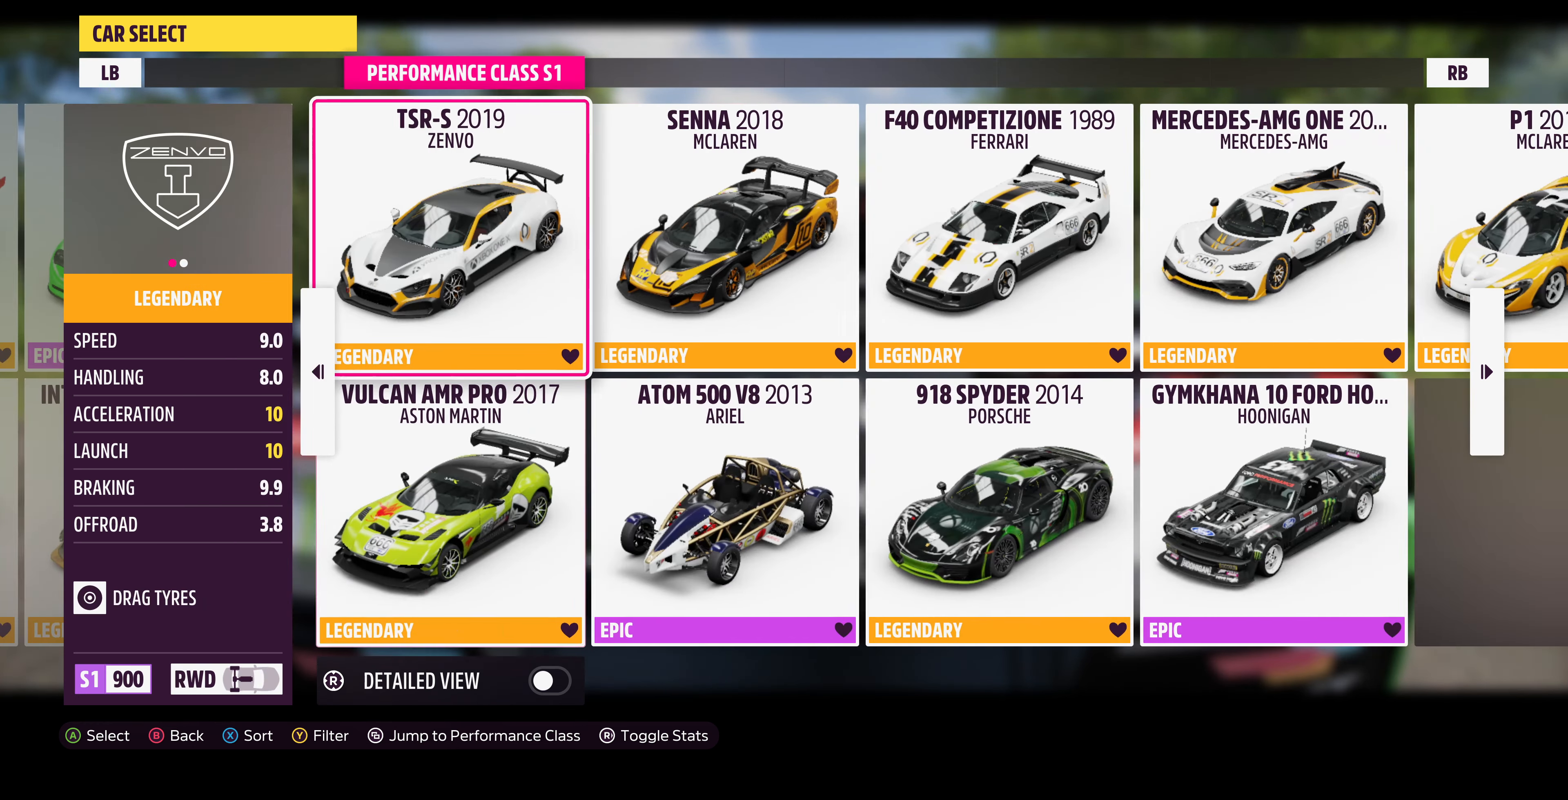
{"buttons": [], "left_stick": "center", "right_stick": "center", "events": [[100, "DPAD_RIGHT", "down"], [200, "DPAD_RIGHT", "up"], [400, "DPAD_DOWN", "down"], [500, "DPAD_DOWN", "up"]]}
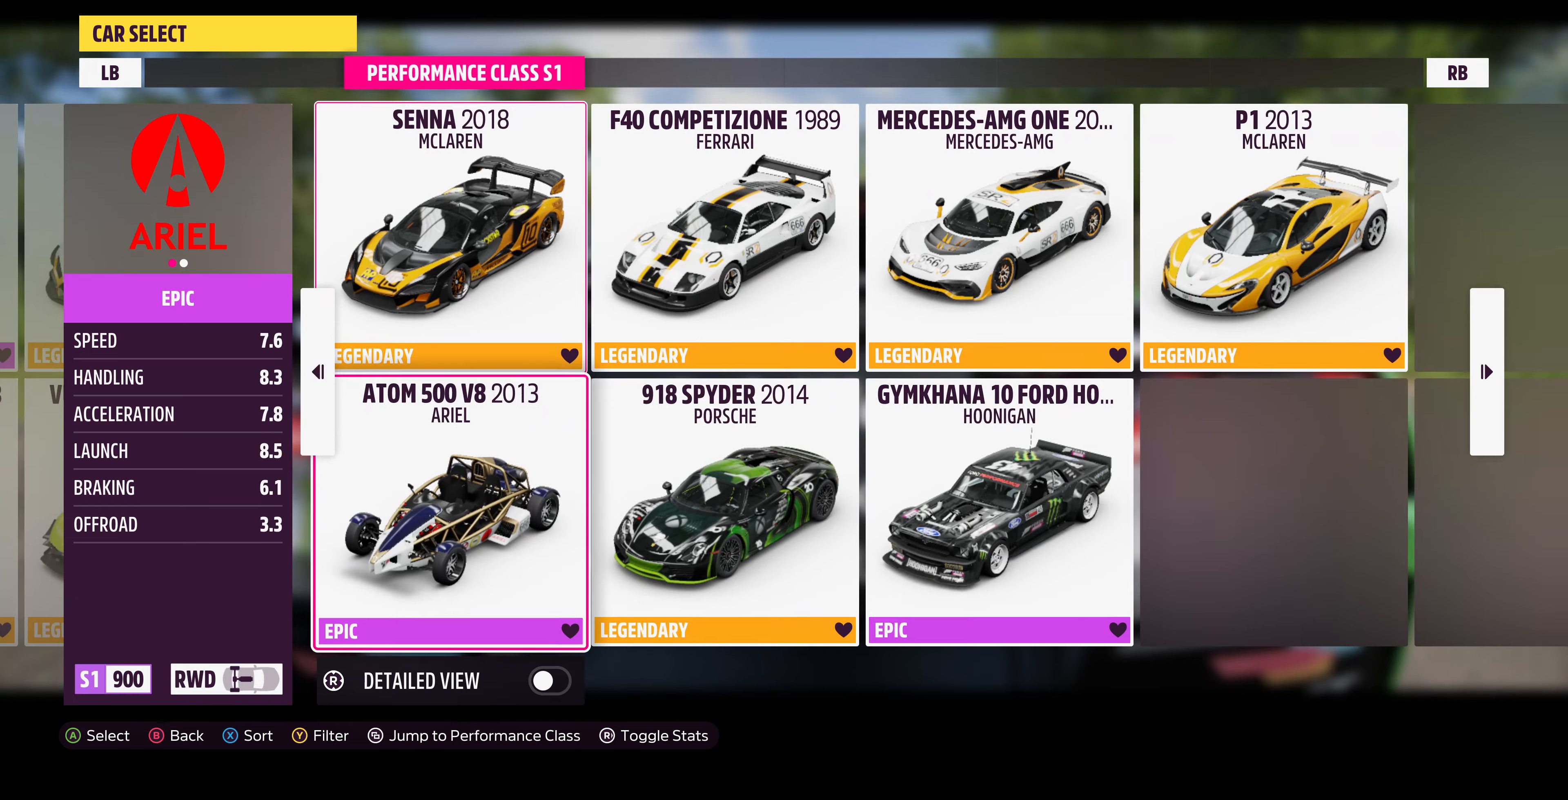
{"buttons": [], "left_stick": "center", "right_stick": "center", "events": [[233, "DPAD_RIGHT", "down"], [333, "DPAD_RIGHT", "up"], [433, "DPAD_UP", "down"], [500, "DPAD_UP", "up"]]}
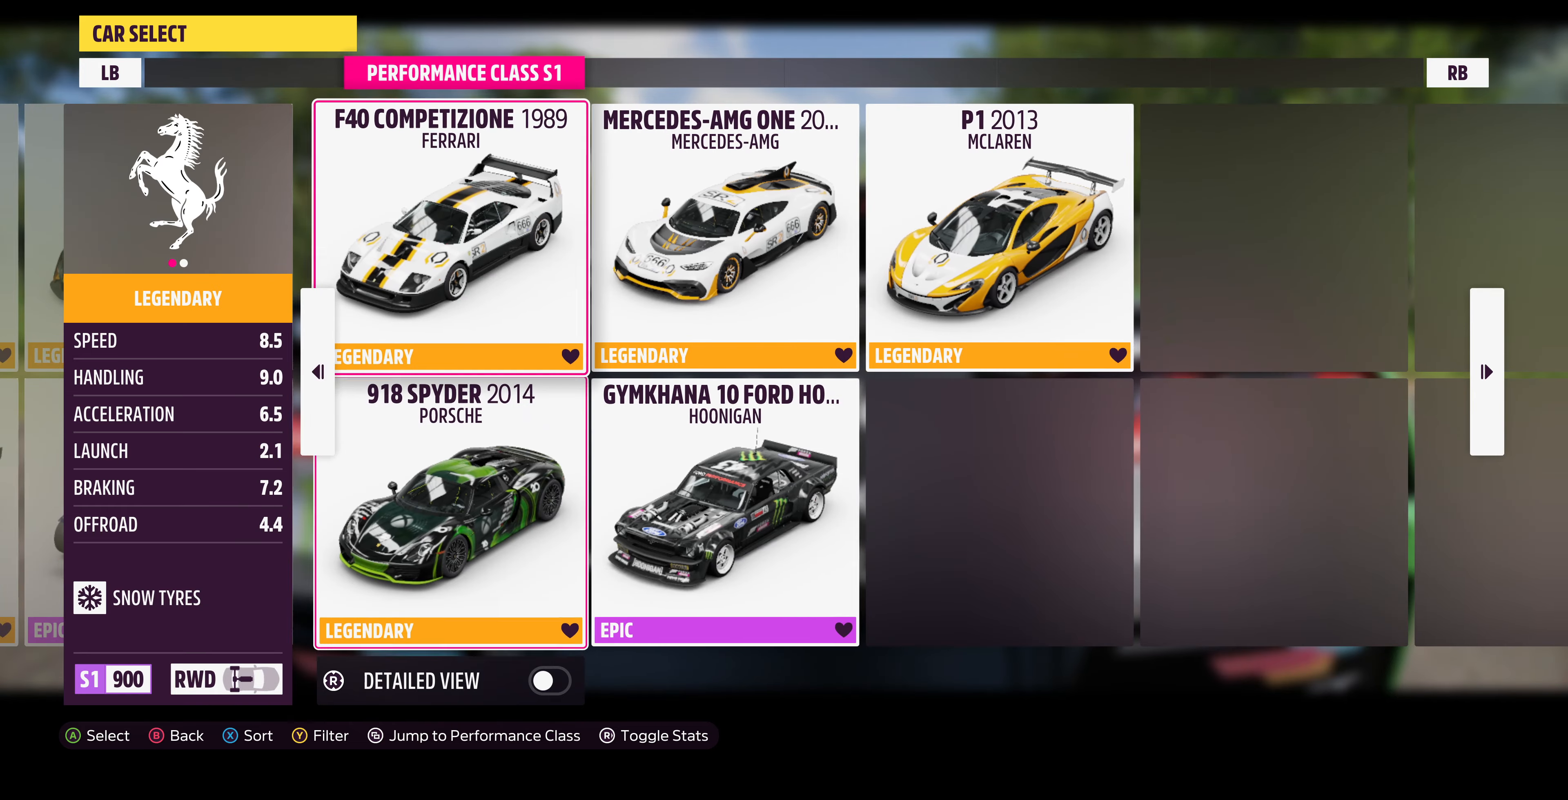
{"buttons": [], "left_stick": "center", "right_stick": "center", "events": [[100, "DPAD_RIGHT", "down"], [200, "DPAD_RIGHT", "up"], [333, "DPAD_DOWN", "down"], [433, "DPAD_DOWN", "up"]]}
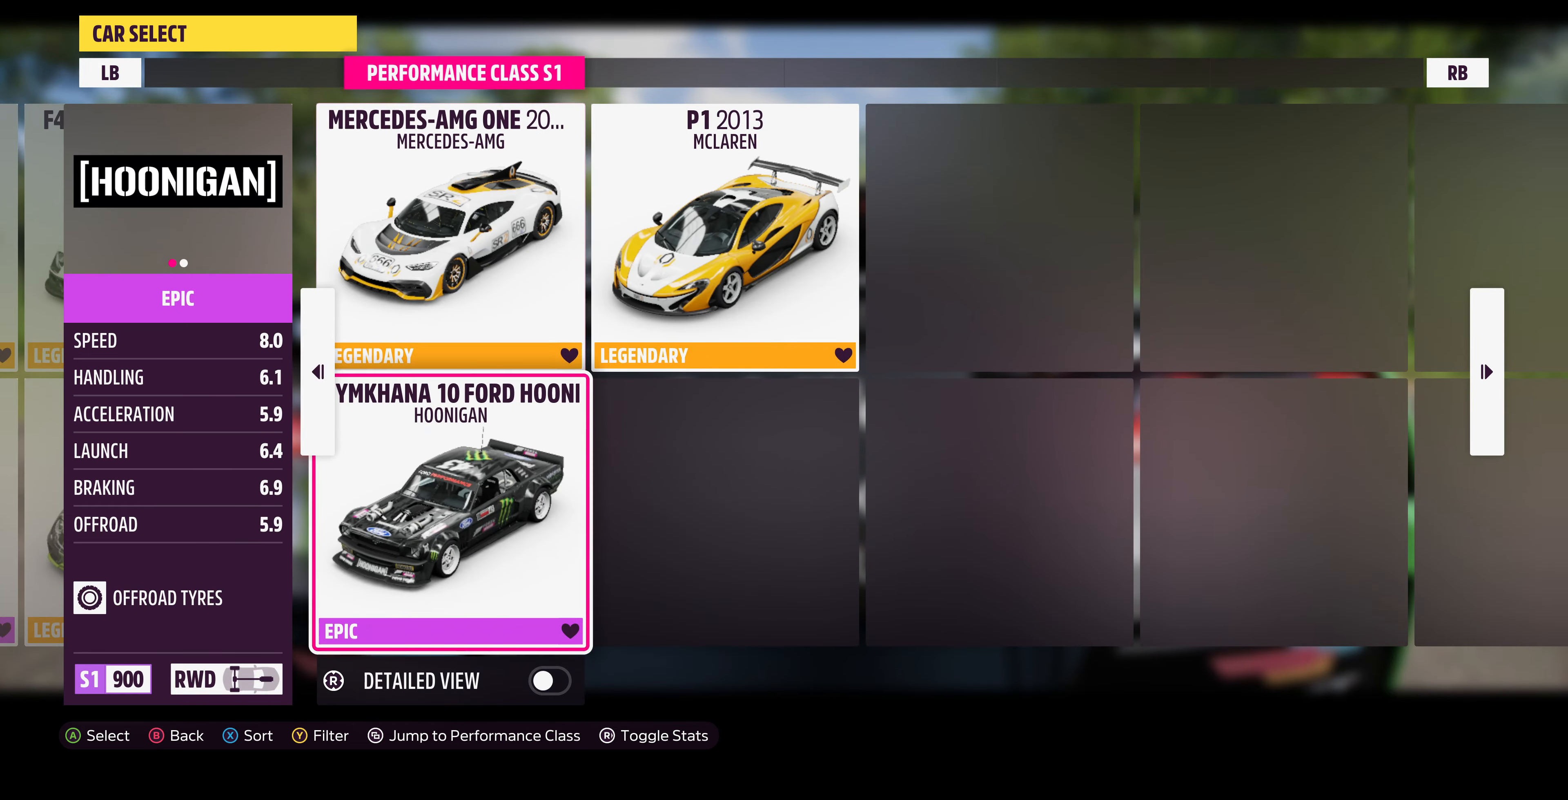
{"buttons": ["DPAD_LEFT"], "left_stick": "center", "right_stick": "center", "events": [[33, "DPAD_RIGHT", "down"], [166, "DPAD_RIGHT", "up"], [300, "DPAD_LEFT", "down"], [400, "DPAD_LEFT", "up"], [500, "DPAD_LEFT", "down"]]}
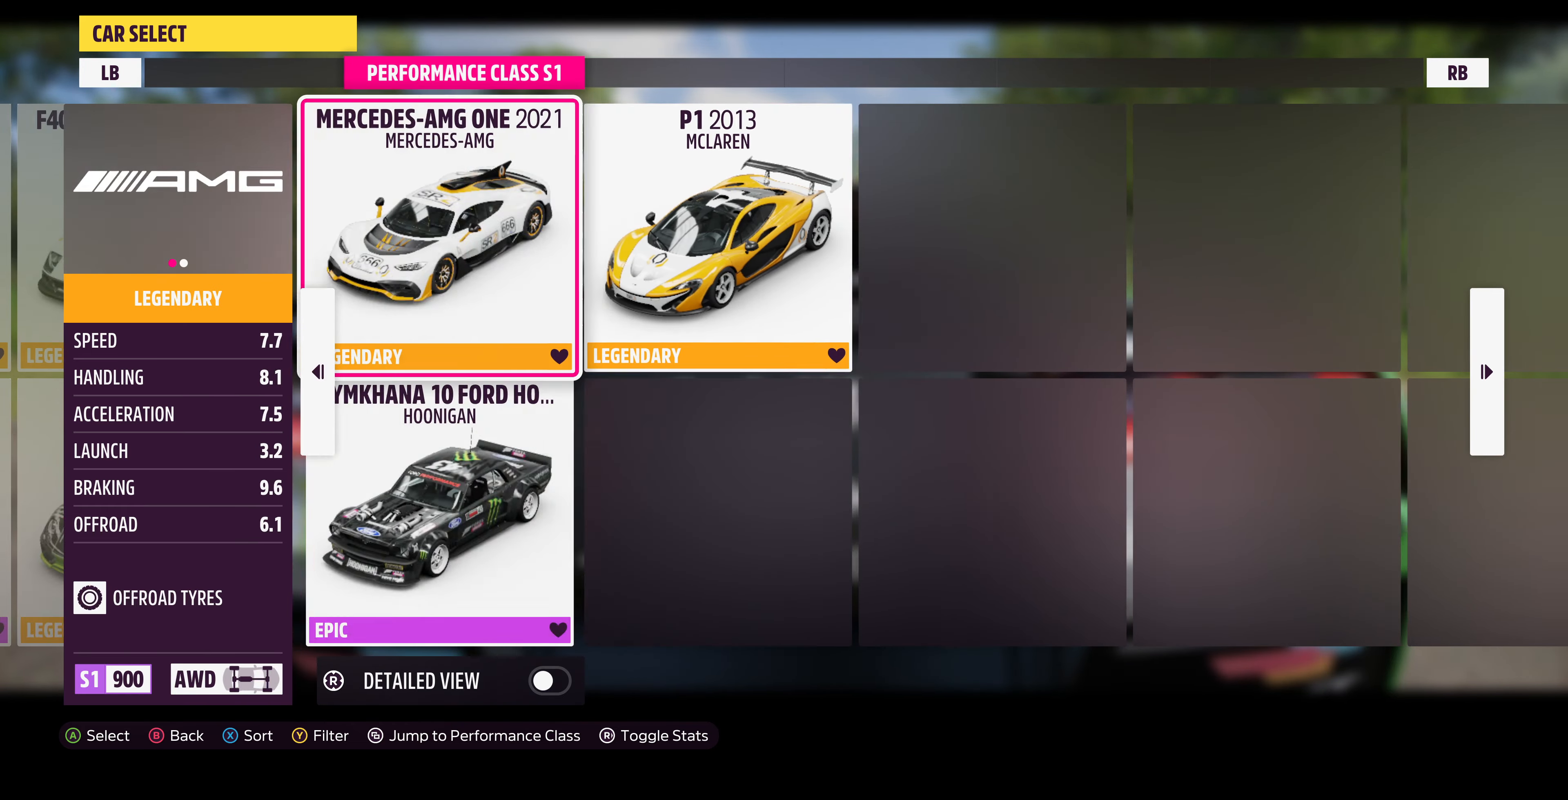
{"buttons": ["DPAD_DOWN"], "left_stick": "center", "right_stick": "center", "events": [[100, "DPAD_LEFT", "up"], [200, "DPAD_LEFT", "down"], [300, "DPAD_LEFT", "up"], [466, "DPAD_DOWN", "down"]]}
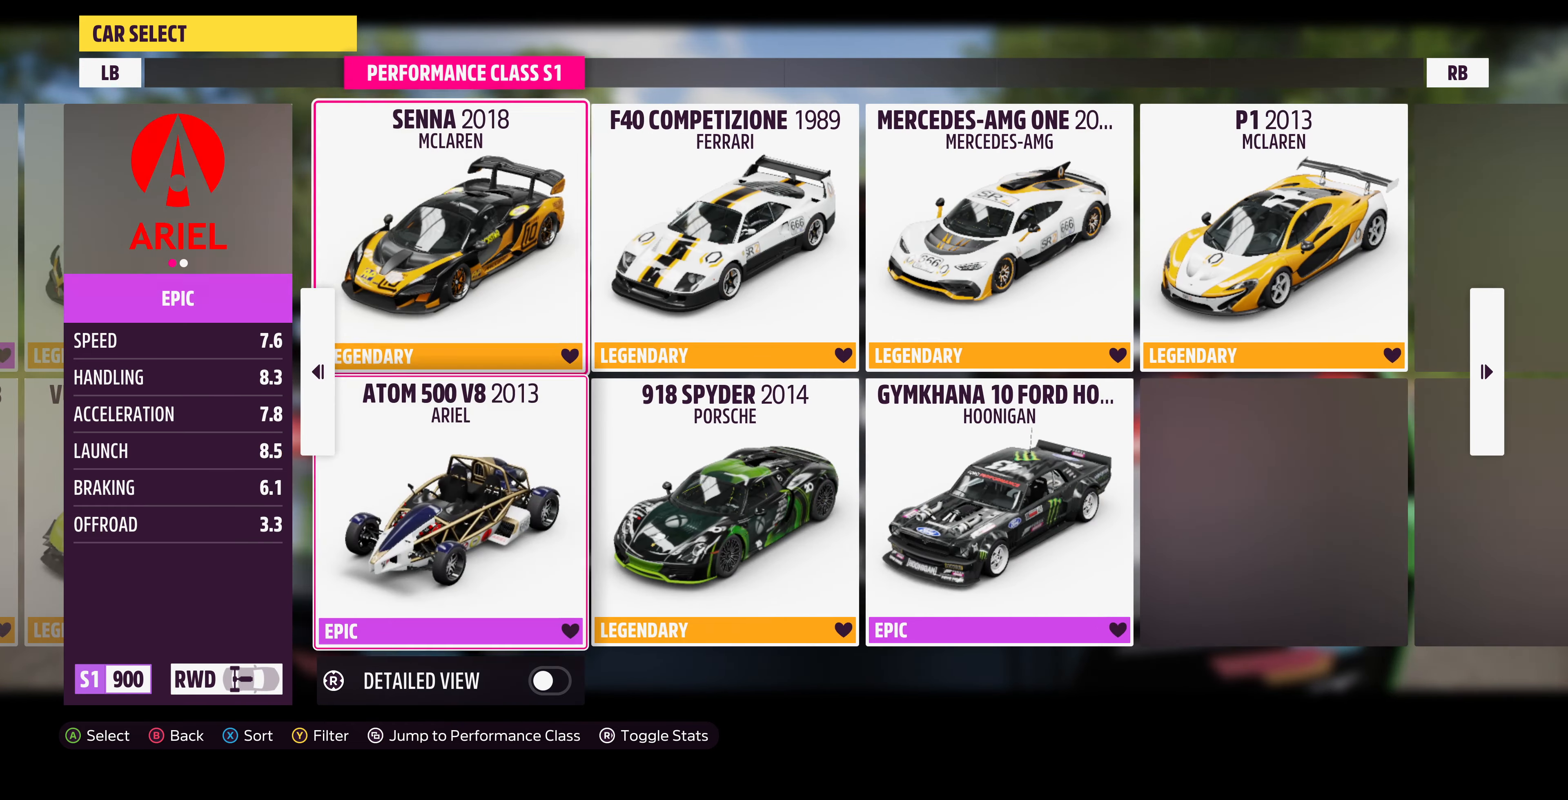
{"buttons": [], "left_stick": "center", "right_stick": "center", "events": [[66, "DPAD_DOWN", "up"], [333, "CROSS", "down"], [466, "CROSS", "up"]]}
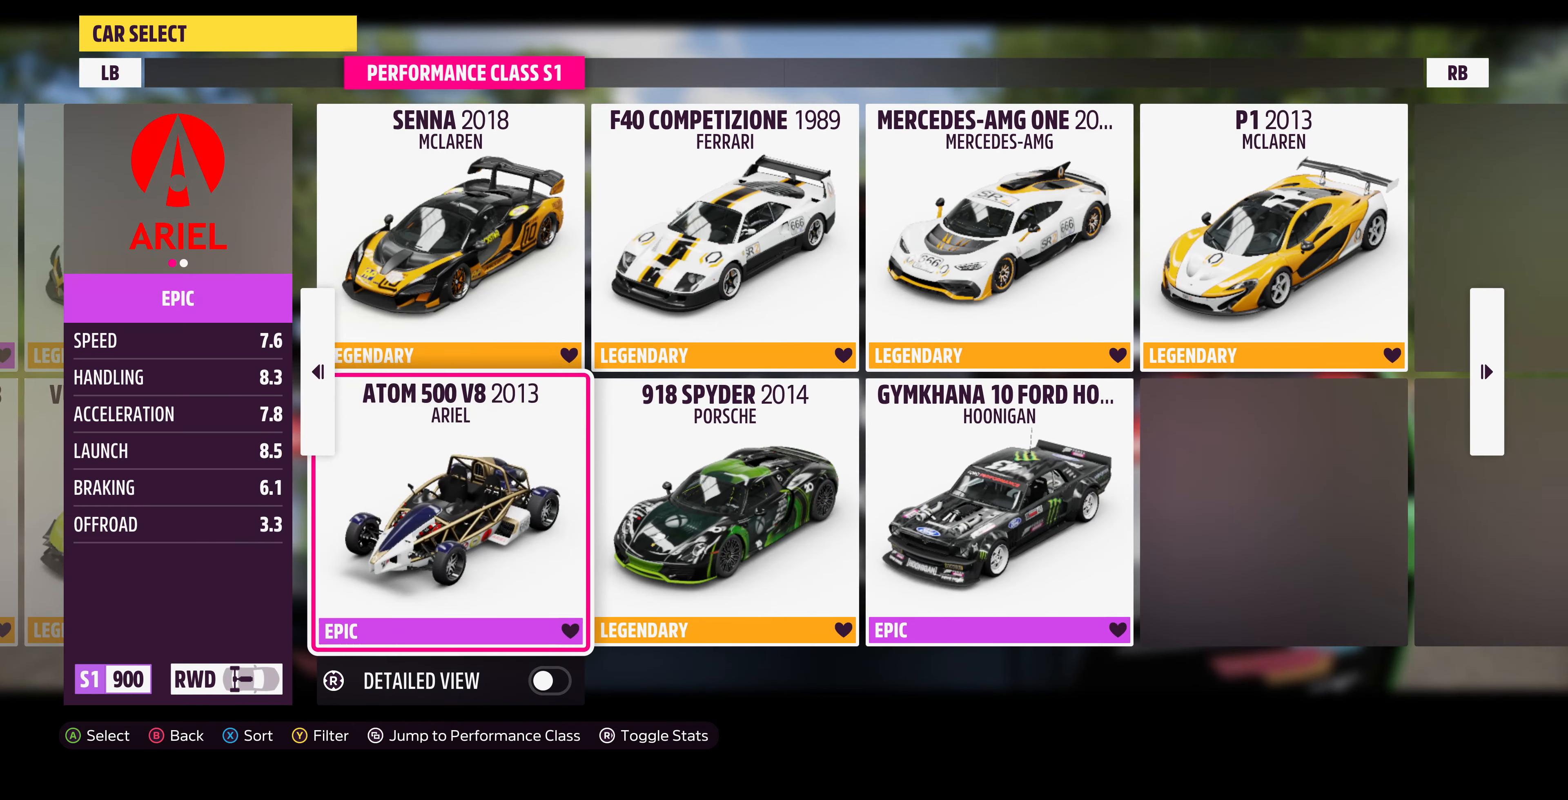
{"buttons": [], "left_stick": "center", "right_stick": "center", "events": []}
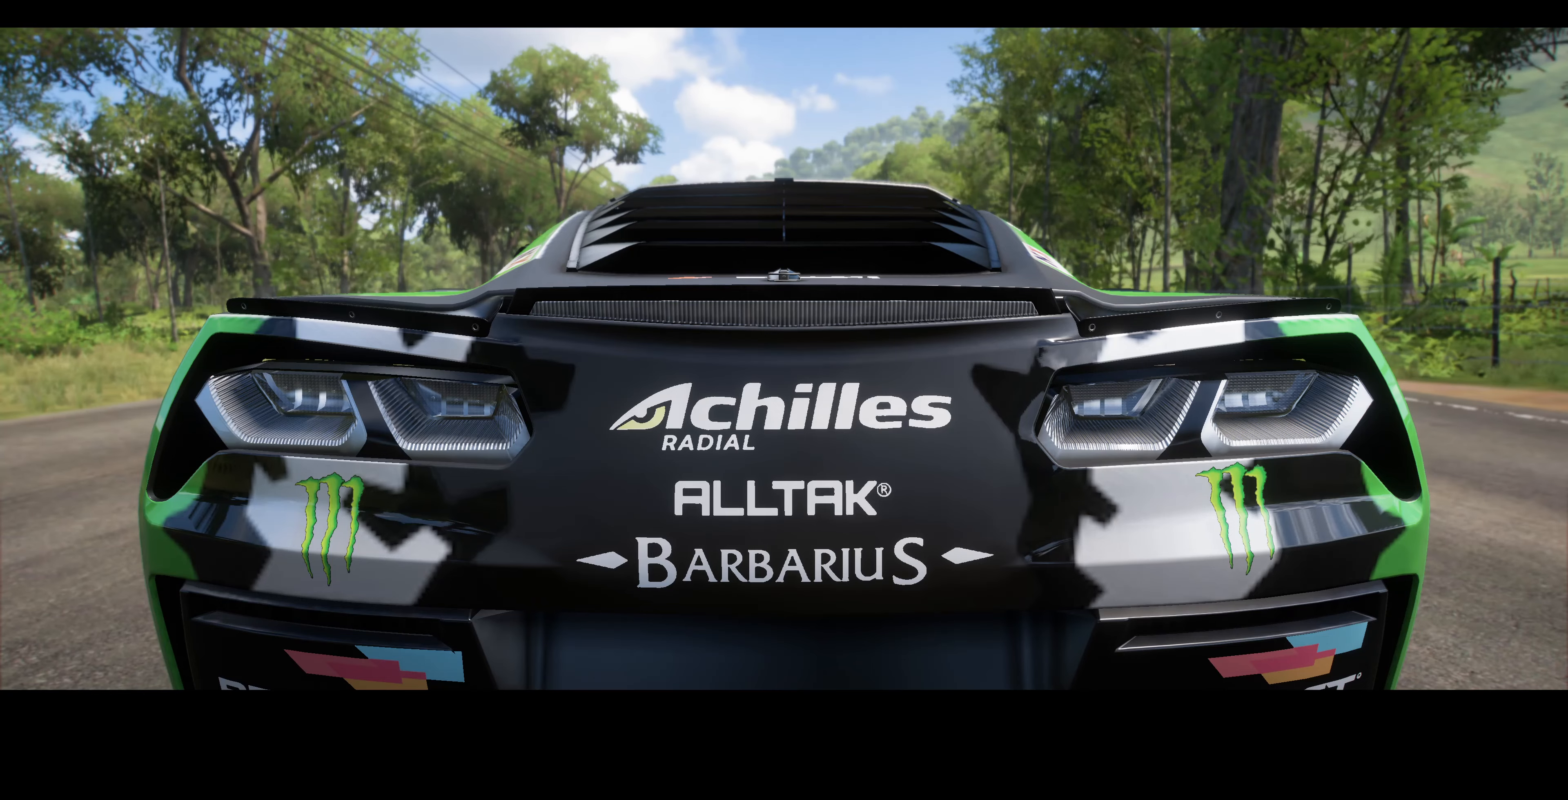
{"buttons": [], "left_stick": "center", "right_stick": "center", "events": []}
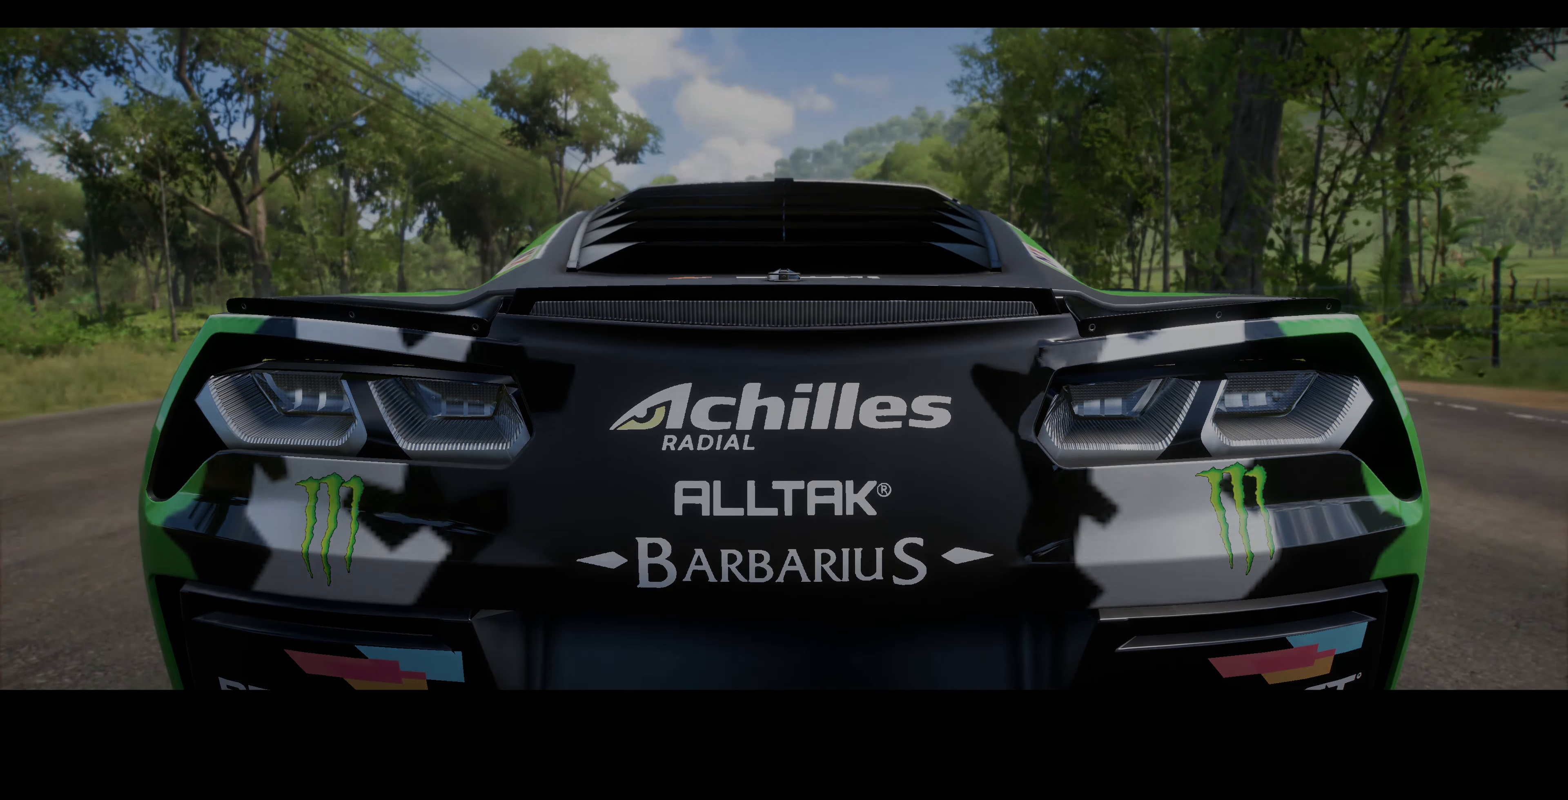
{"buttons": [], "left_stick": "center", "right_stick": "center", "events": []}
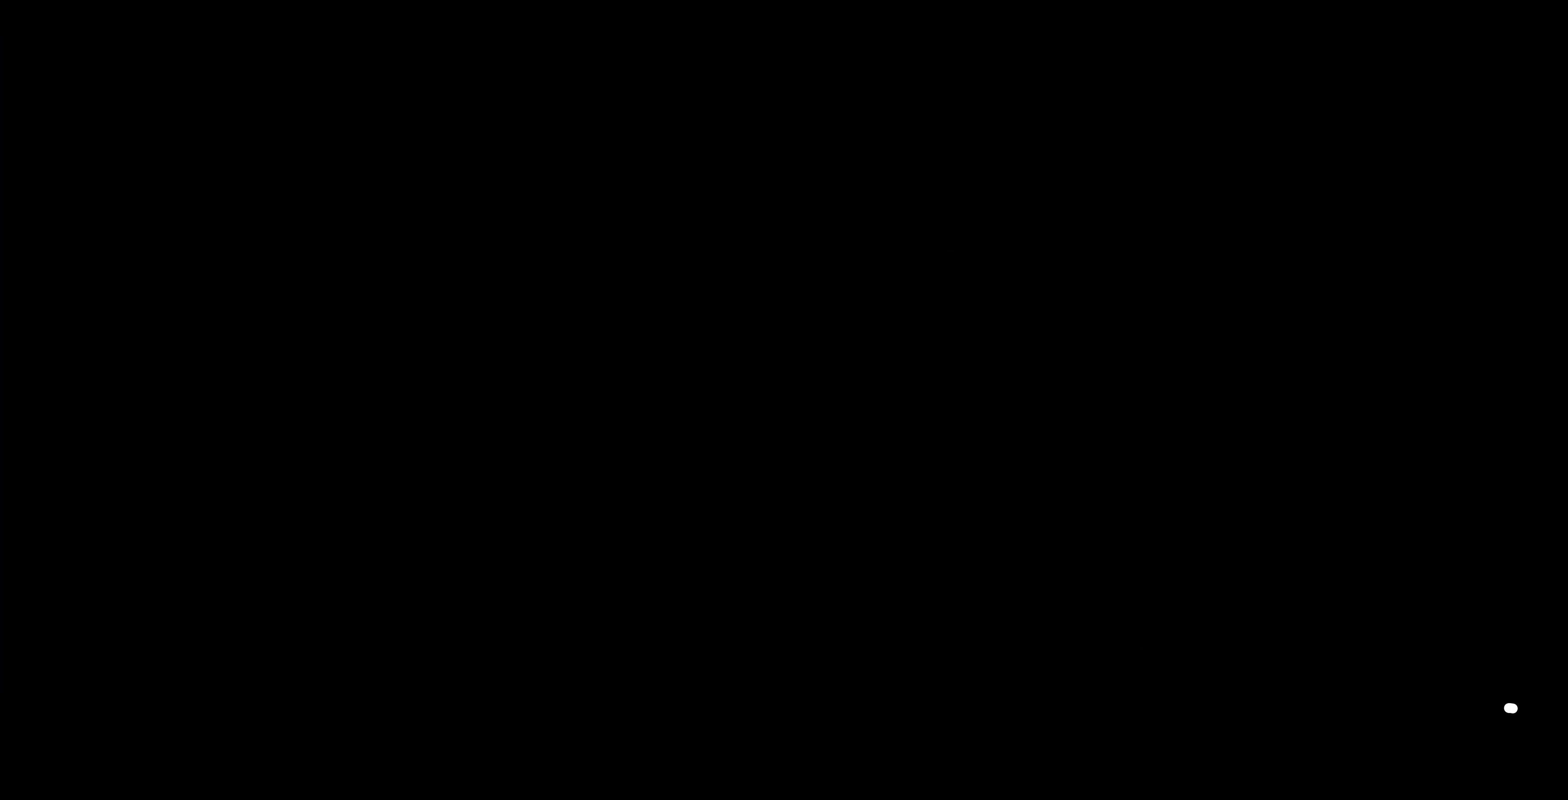
{"buttons": [], "left_stick": "center", "right_stick": "center", "events": []}
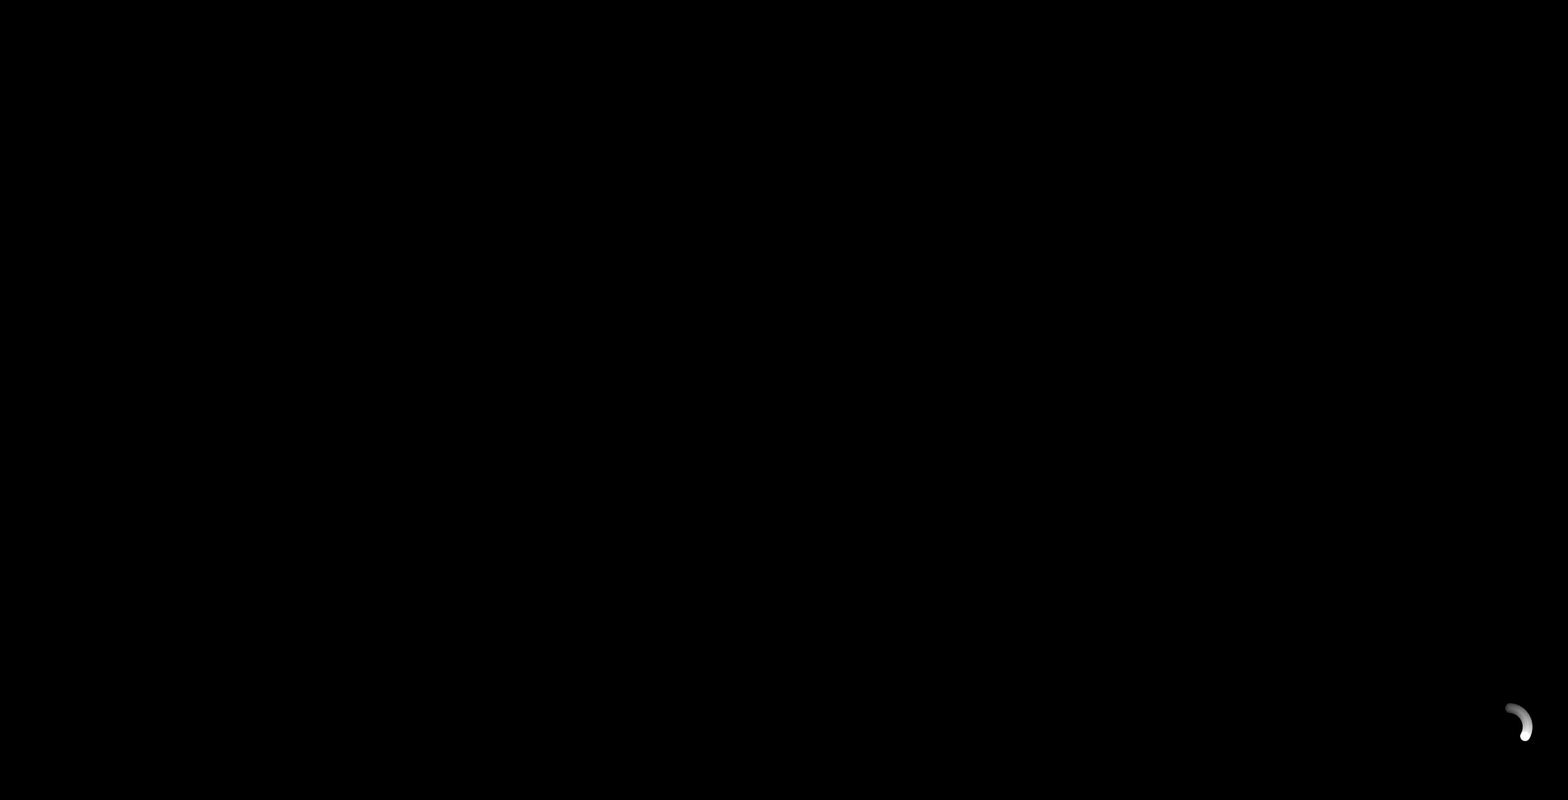
{"buttons": [], "left_stick": "center", "right_stick": "center", "events": []}